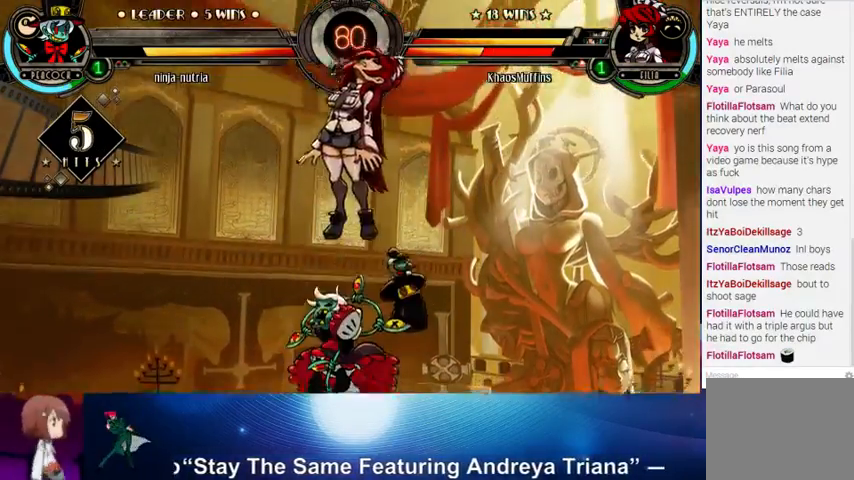
Gameplay with a controller (arcade stick); each line is a JSON object with the inputs held at the frame after it. "events" lists button and stick changes between this image and that frame as [ms after this image, input, new state], when the widget could be followed in between. Not read: L3 LK R3.
{"buttons": ["SQUARE"], "left_stick": "right", "events": [[433, "SQUARE", "down"]]}
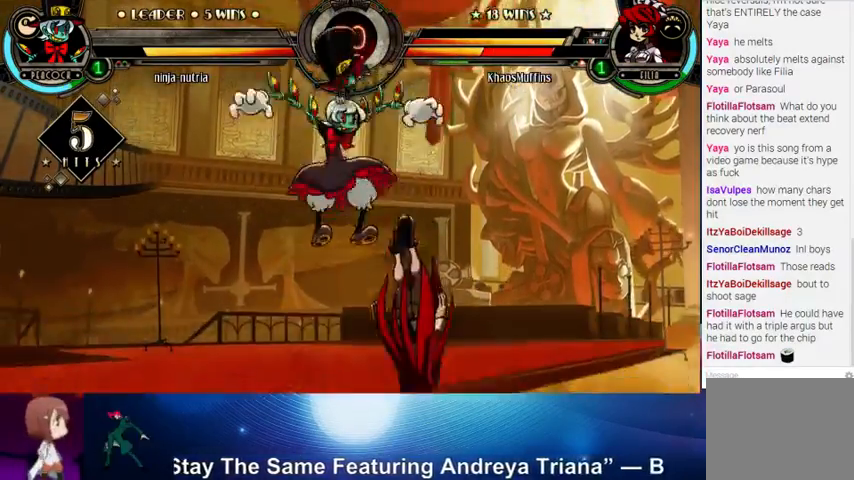
{"buttons": [], "left_stick": "right", "events": [[33, "SQUARE", "up"], [100, "SQUARE", "down"], [100, "left_stick", "down-right"], [200, "SQUARE", "up"], [500, "left_stick", "right"]]}
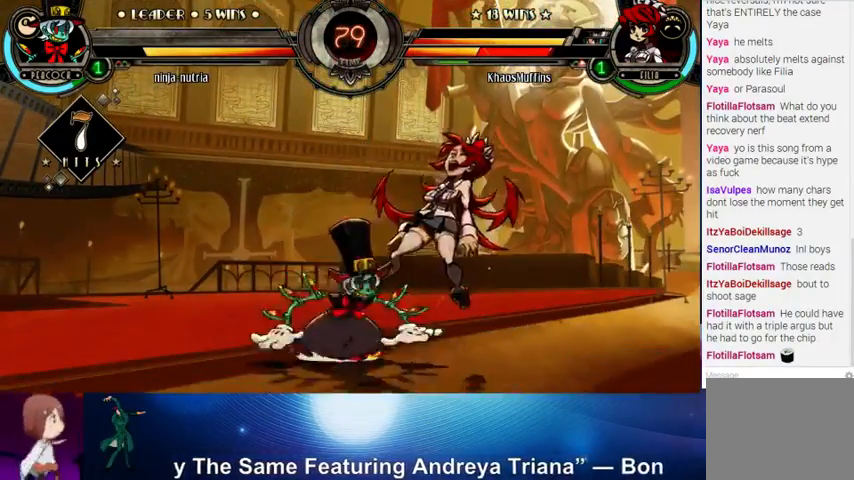
{"buttons": ["CROSS", "SQUARE"], "left_stick": "down-right", "events": [[367, "left_stick", "down-right"], [500, "CROSS", "down"], [500, "SQUARE", "down"]]}
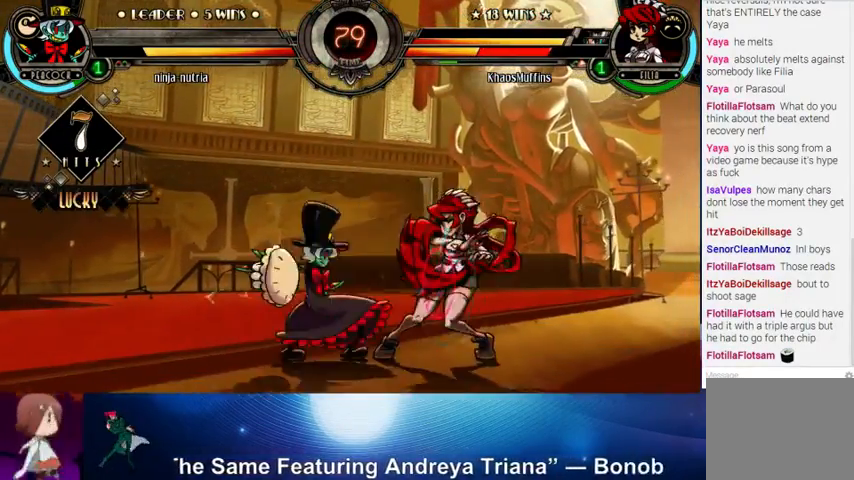
{"buttons": [], "left_stick": "right", "events": [[67, "CROSS", "up"], [67, "SQUARE", "up"], [67, "left_stick", "right"]]}
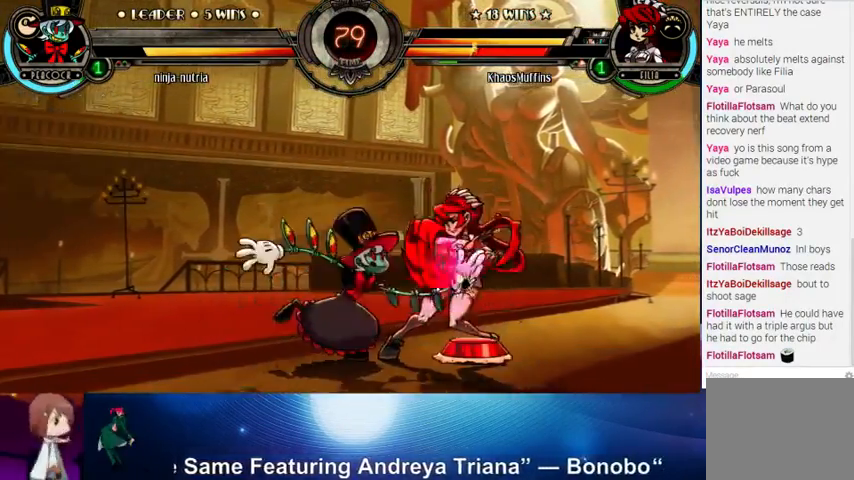
{"buttons": [], "left_stick": "right", "events": [[367, "CROSS", "down"], [367, "SQUARE", "down"], [400, "CROSS", "up"], [400, "SQUARE", "up"]]}
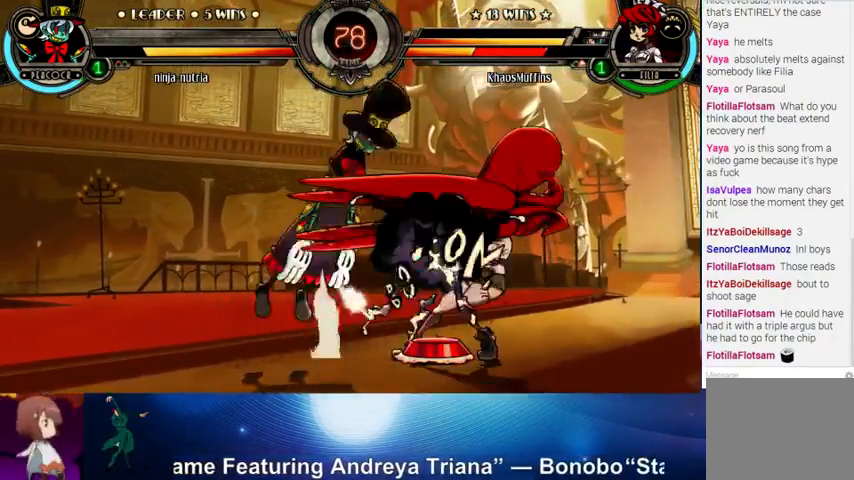
{"buttons": ["SQUARE", "TRIANGLE"], "left_stick": "up", "events": [[500, "SQUARE", "down"], [500, "TRIANGLE", "down"], [500, "left_stick", "up"]]}
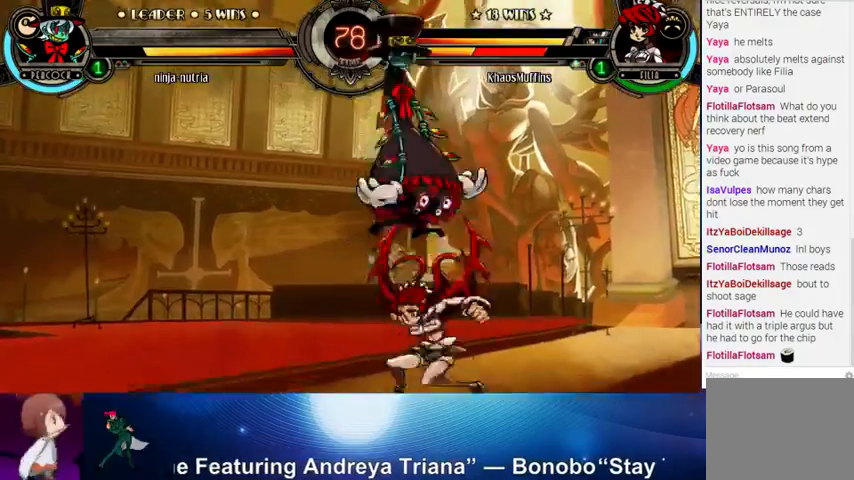
{"buttons": [], "left_stick": "left", "events": [[100, "SQUARE", "up"], [100, "TRIANGLE", "up"], [100, "left_stick", "right"], [167, "CROSS", "down"], [233, "CROSS", "up"], [333, "left_stick", "center"], [433, "left_stick", "left"]]}
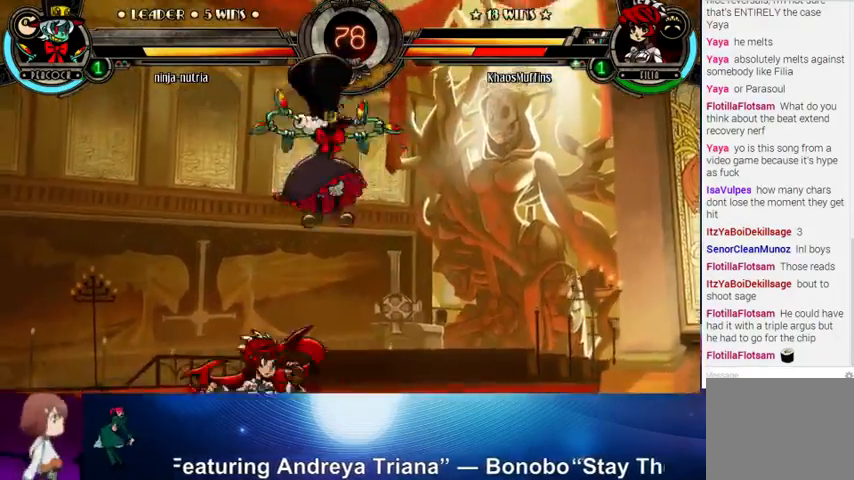
{"buttons": [], "left_stick": "left", "events": [[133, "left_stick", "up"], [200, "CROSS", "down"], [200, "SQUARE", "down"], [233, "CROSS", "up"], [233, "SQUARE", "up"], [400, "left_stick", "left"]]}
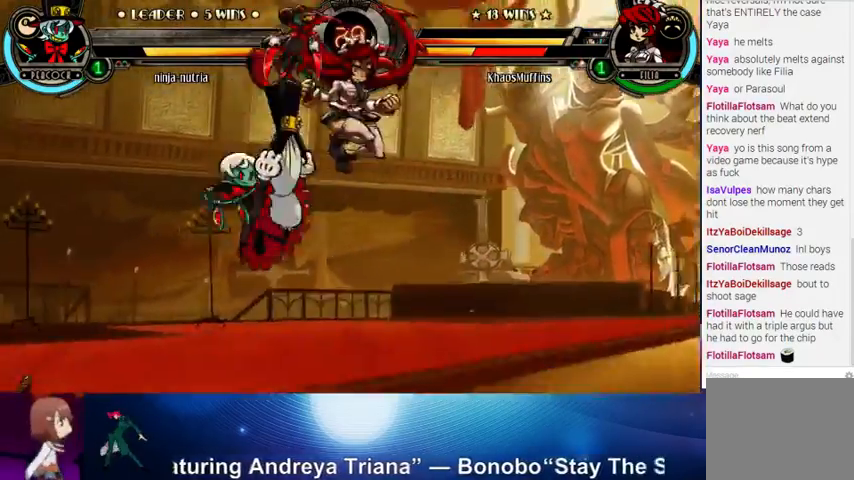
{"buttons": [], "left_stick": "up", "events": [[100, "SQUARE", "down"], [100, "TRIANGLE", "down"], [167, "TRIANGLE", "up"], [200, "SQUARE", "up"], [233, "CROSS", "down"], [333, "CROSS", "up"], [500, "left_stick", "up"]]}
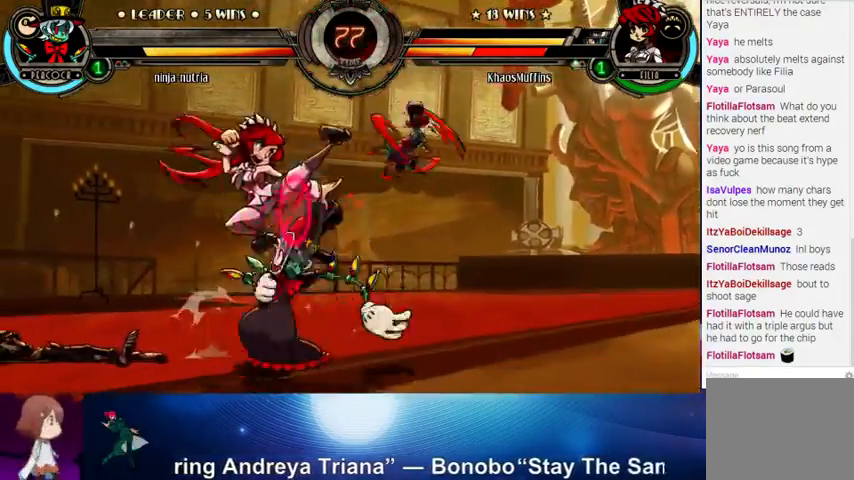
{"buttons": [], "left_stick": "center", "events": [[167, "TRIANGLE", "down"], [200, "SQUARE", "down"], [200, "left_stick", "right"], [233, "TRIANGLE", "up"], [267, "SQUARE", "up"], [300, "R2", "down"], [433, "R2", "up"], [467, "left_stick", "center"]]}
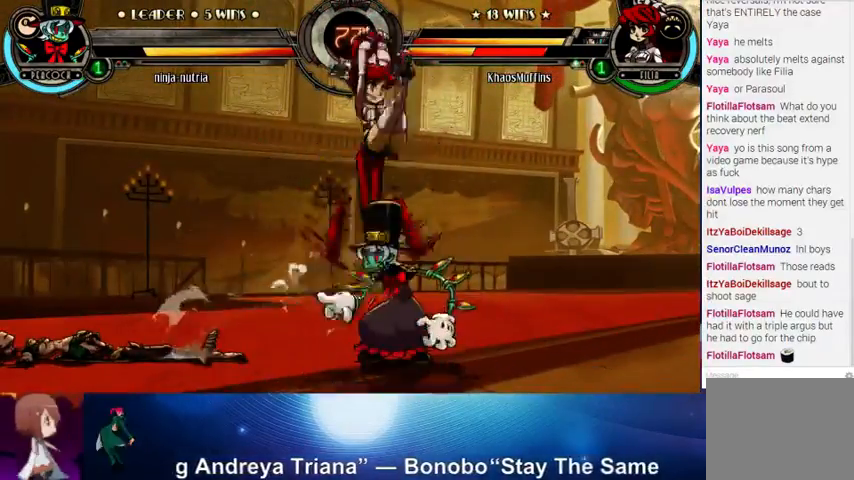
{"buttons": ["SQUARE"], "left_stick": "down", "events": [[433, "left_stick", "down"], [467, "SQUARE", "down"]]}
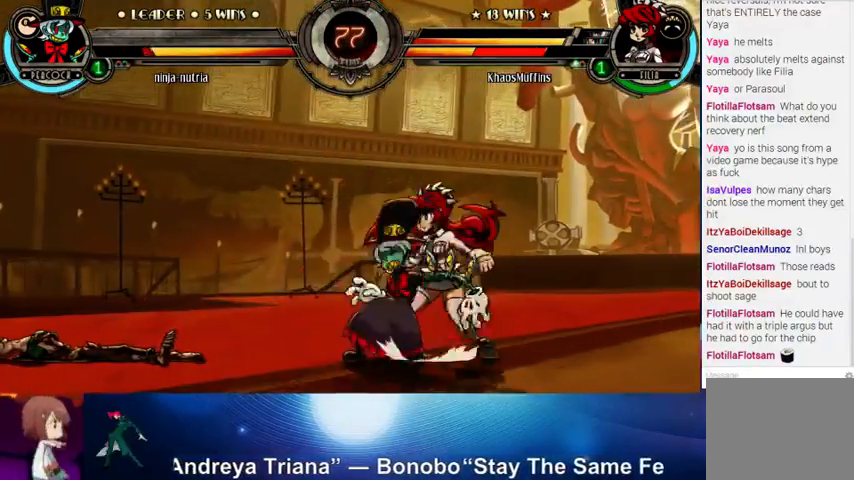
{"buttons": [], "left_stick": "center", "events": [[33, "SQUARE", "up"], [133, "CIRCLE", "down"], [233, "CIRCLE", "up"], [233, "left_stick", "center"], [400, "R1", "down"], [500, "R1", "up"]]}
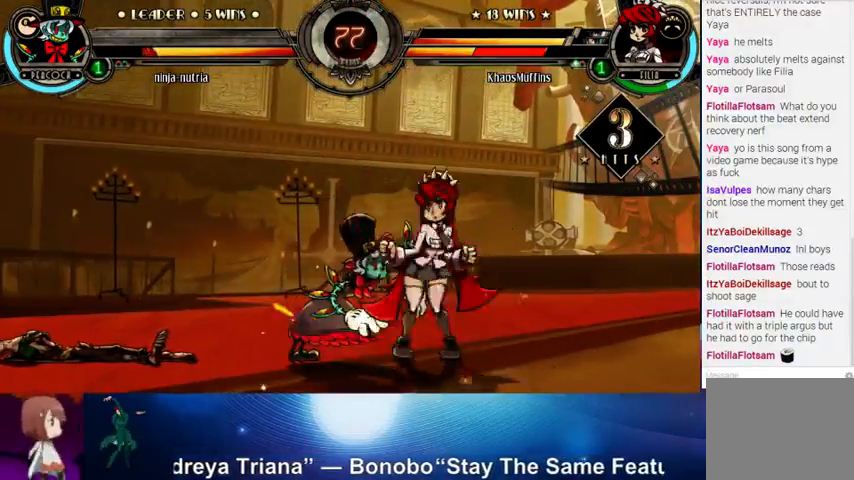
{"buttons": [], "left_stick": "center", "events": [[100, "left_stick", "up"], [167, "left_stick", "up-left"], [300, "left_stick", "center"], [400, "R1", "down"], [467, "R1", "up"]]}
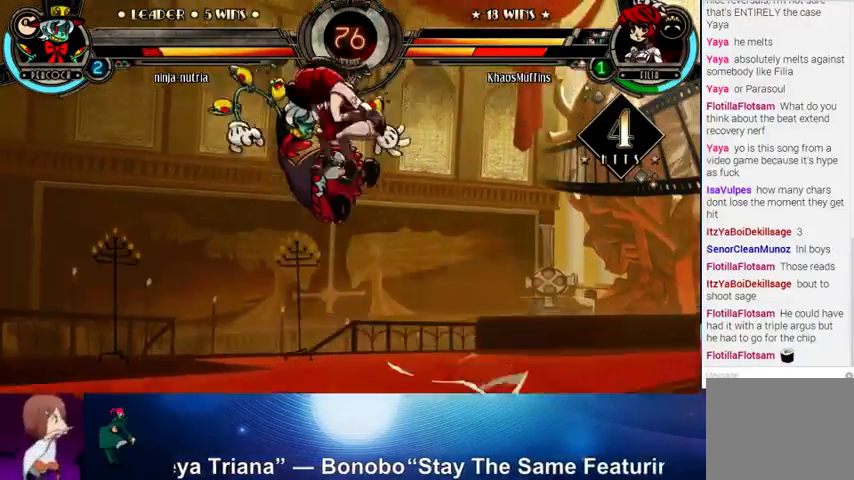
{"buttons": ["R2"], "left_stick": "left", "events": [[67, "left_stick", "left"], [100, "SQUARE", "down"], [100, "TRIANGLE", "down"], [200, "SQUARE", "up"], [200, "TRIANGLE", "up"], [300, "CROSS", "down"], [367, "CROSS", "up"], [433, "R2", "down"]]}
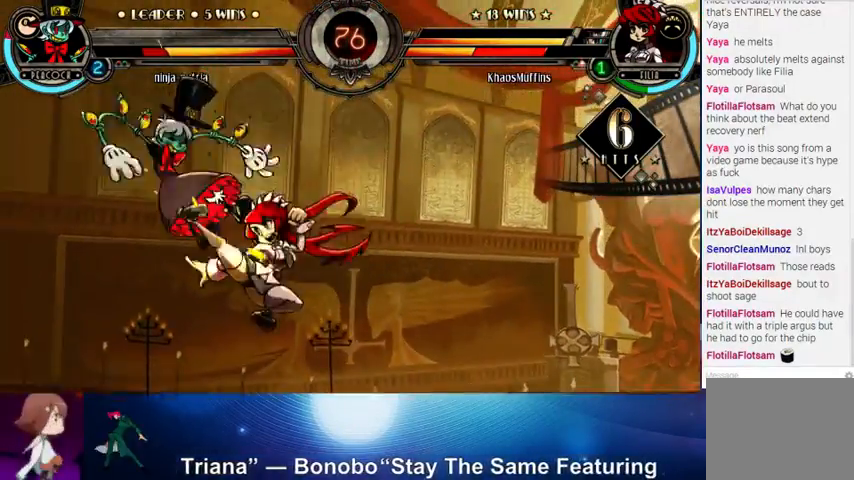
{"buttons": [], "left_stick": "center", "events": [[33, "R2", "up"], [233, "left_stick", "center"]]}
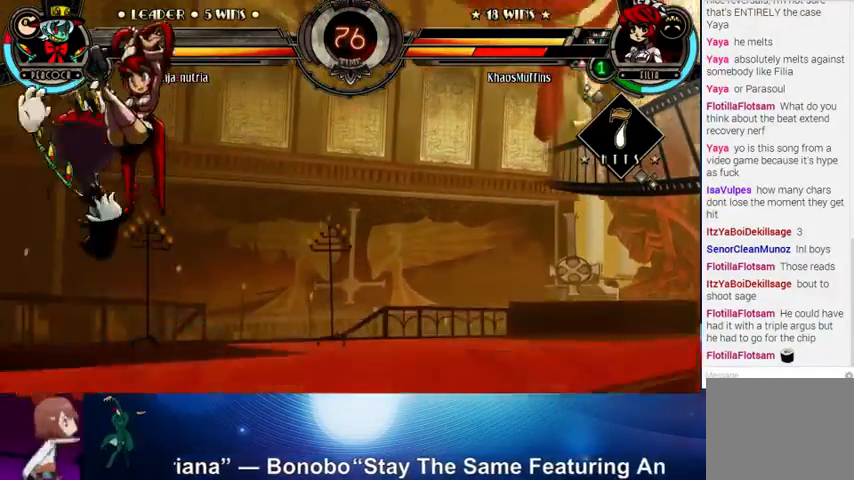
{"buttons": ["R1"], "left_stick": "center", "events": [[267, "CROSS", "down"], [267, "left_stick", "down"], [367, "CROSS", "up"], [433, "left_stick", "center"], [467, "R1", "down"]]}
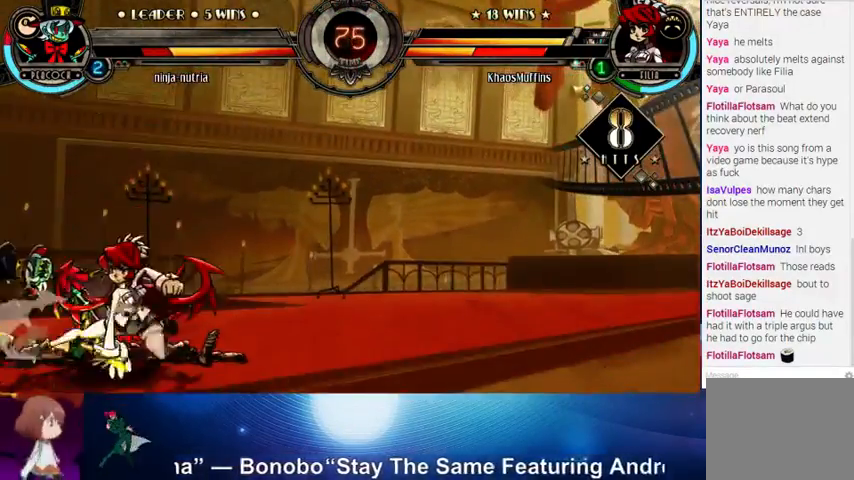
{"buttons": ["CIRCLE"], "left_stick": "center", "events": [[67, "R1", "up"], [233, "left_stick", "up-left"], [400, "left_stick", "center"], [500, "CIRCLE", "down"]]}
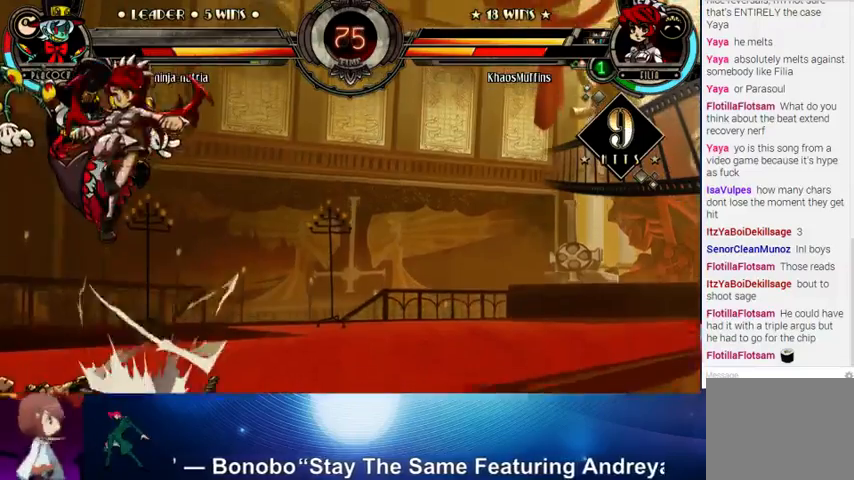
{"buttons": ["R2"], "left_stick": "right", "events": [[100, "CIRCLE", "up"], [267, "left_stick", "left"], [367, "left_stick", "down"], [433, "left_stick", "right"], [500, "R2", "down"]]}
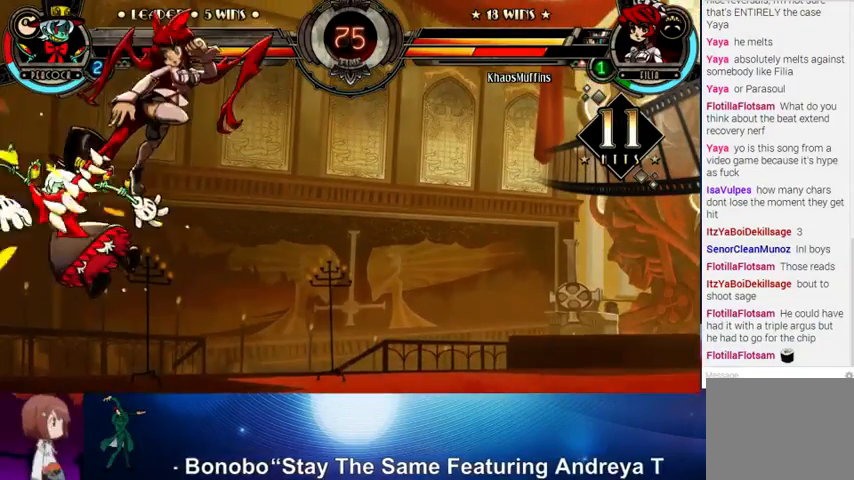
{"buttons": [], "left_stick": "center", "events": [[67, "left_stick", "center"], [100, "R2", "up"]]}
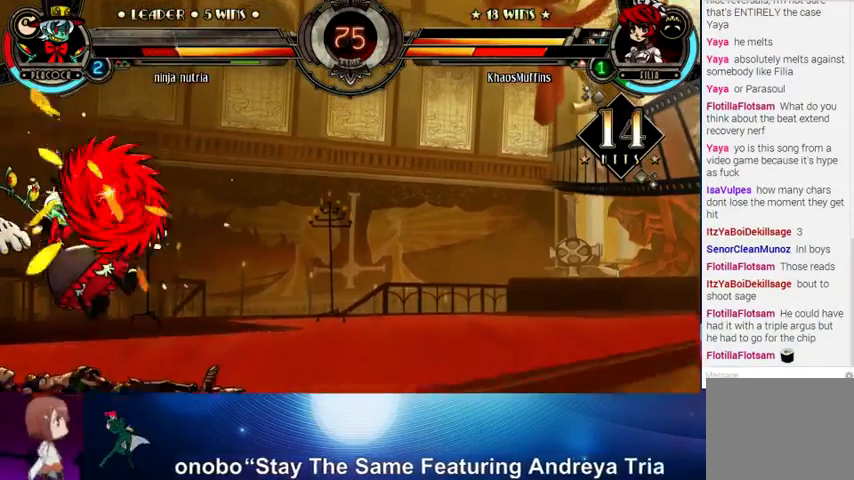
{"buttons": [], "left_stick": "left", "events": [[200, "left_stick", "left"], [233, "SQUARE", "down"], [233, "TRIANGLE", "down"], [267, "TRIANGLE", "up"], [300, "SQUARE", "up"], [333, "TRIANGLE", "down"], [433, "TRIANGLE", "up"]]}
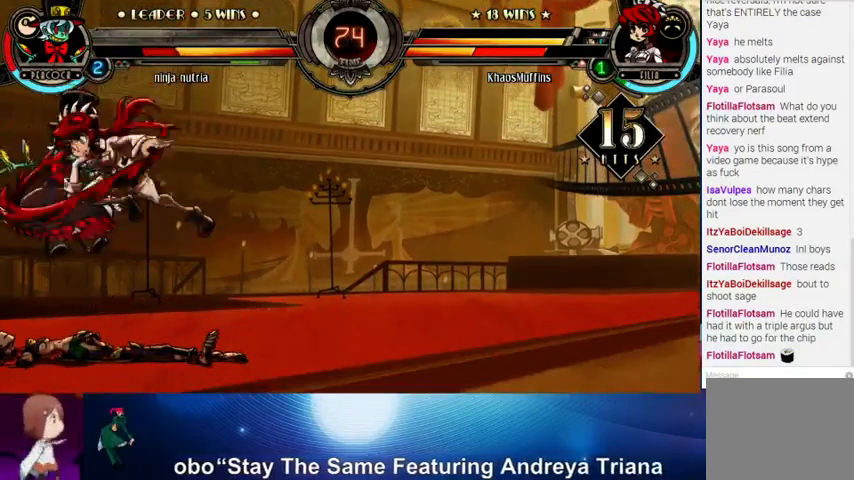
{"buttons": ["R2"], "left_stick": "up-left", "events": [[67, "left_stick", "center"], [433, "left_stick", "up-left"], [500, "R2", "down"]]}
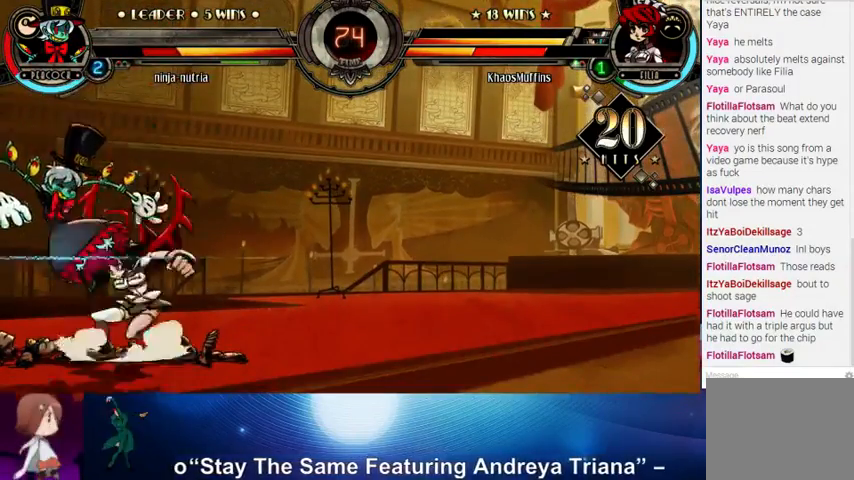
{"buttons": [], "left_stick": "left", "events": [[100, "R2", "up"], [100, "left_stick", "left"], [200, "SQUARE", "down"], [200, "TRIANGLE", "down"], [267, "TRIANGLE", "up"], [300, "SQUARE", "up"], [367, "CROSS", "down"], [433, "CROSS", "up"]]}
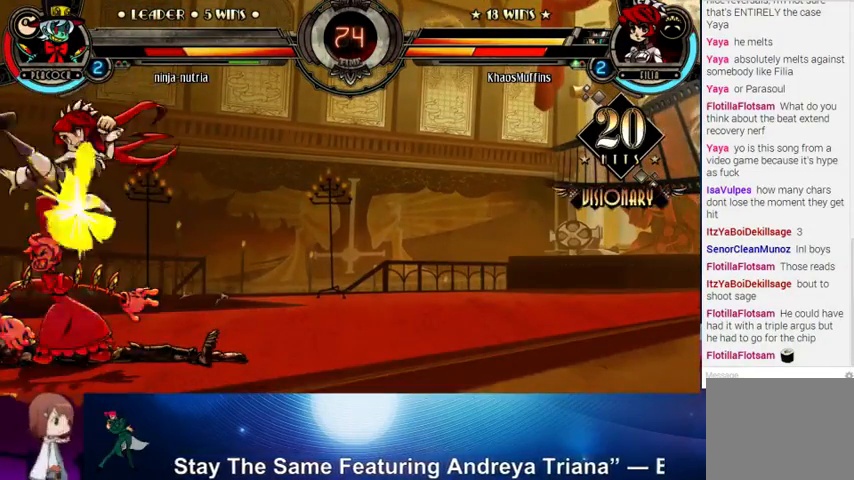
{"buttons": [], "left_stick": "left", "events": [[33, "R1", "down"], [133, "R1", "up"], [267, "R2", "down"], [400, "R2", "up"]]}
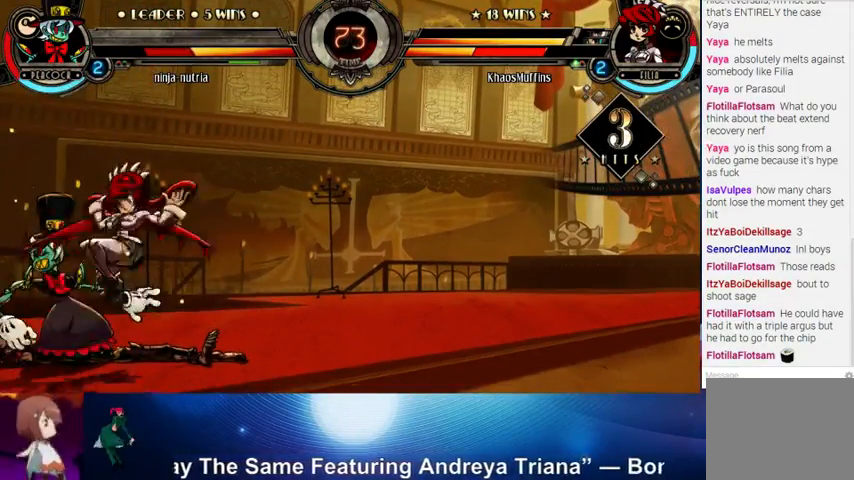
{"buttons": ["CROSS"], "left_stick": "down", "events": [[200, "left_stick", "center"], [433, "left_stick", "down"], [467, "CROSS", "down"]]}
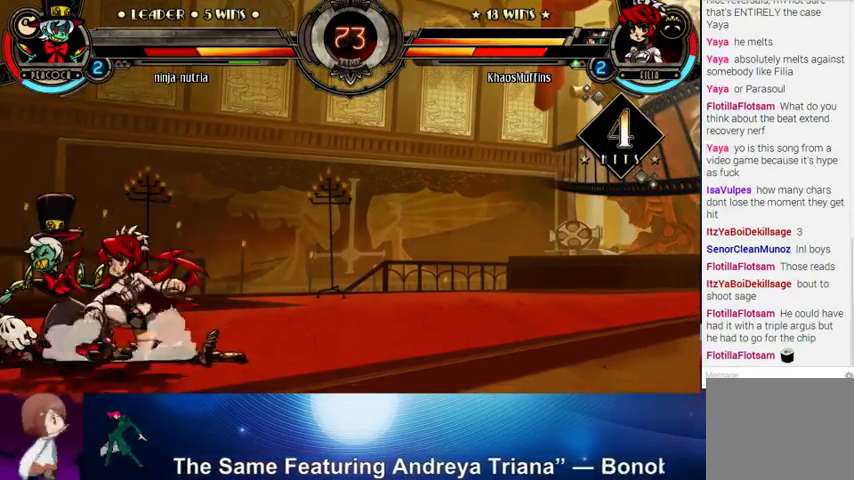
{"buttons": [], "left_stick": "center", "events": [[33, "CROSS", "up"], [100, "CIRCLE", "down"], [100, "left_stick", "center"], [233, "CIRCLE", "up"], [400, "R1", "down"], [500, "R1", "up"]]}
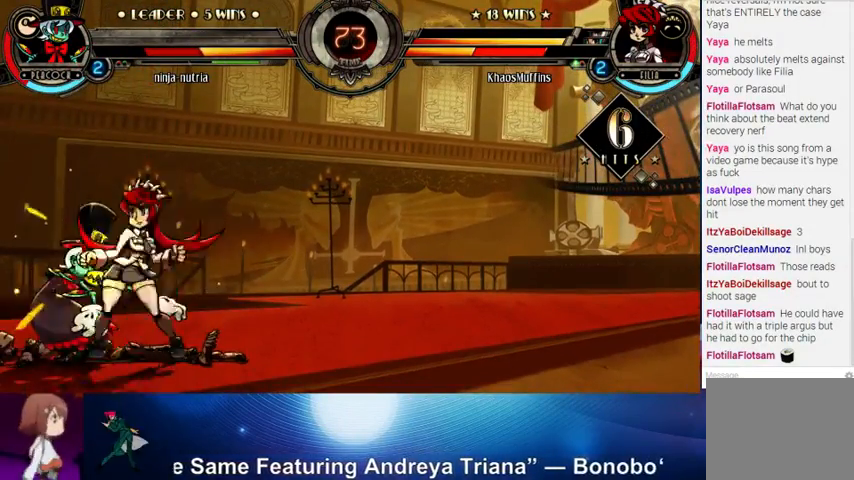
{"buttons": [], "left_stick": "center", "events": [[200, "left_stick", "up-left"], [367, "R1", "down"], [400, "left_stick", "center"], [433, "R1", "up"]]}
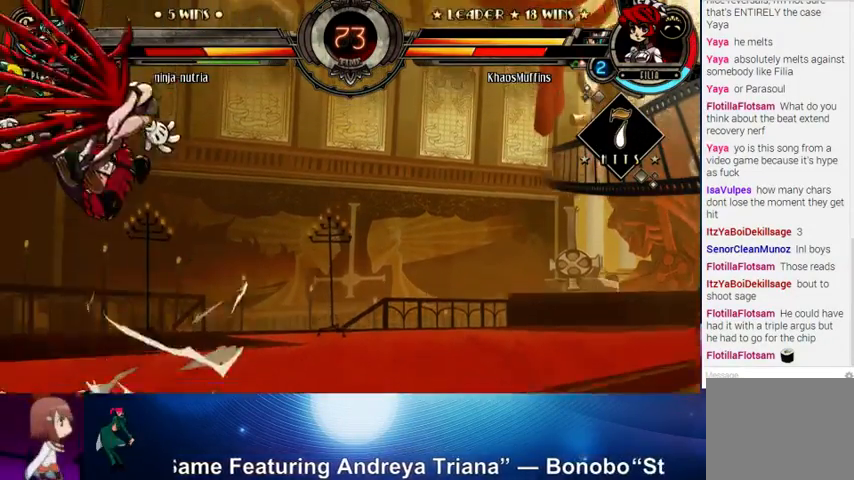
{"buttons": ["R2"], "left_stick": "right", "events": [[100, "R2", "down"], [200, "R2", "up"], [233, "left_stick", "left"], [333, "left_stick", "down-right"], [400, "left_stick", "right"], [433, "R2", "down"]]}